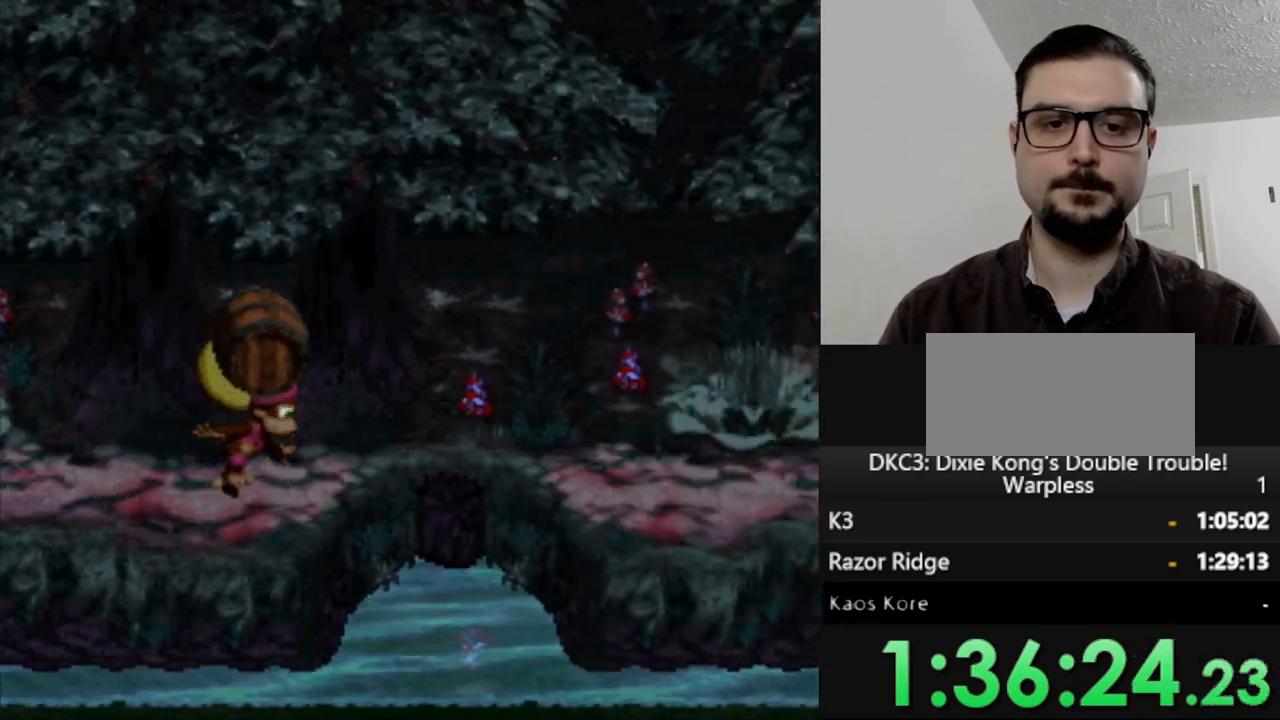
Gameplay with a controller (Nintendo layout); each line is a JSON object with the inputs held at the frame after it. "events" lists button and stick changes between this image and that frame as [ms after this image, input, new state], when the widget could be followed in between. Not read: L3 R3.
{"buttons": ["B", "Y"], "events": [[117, "B", "down"]]}
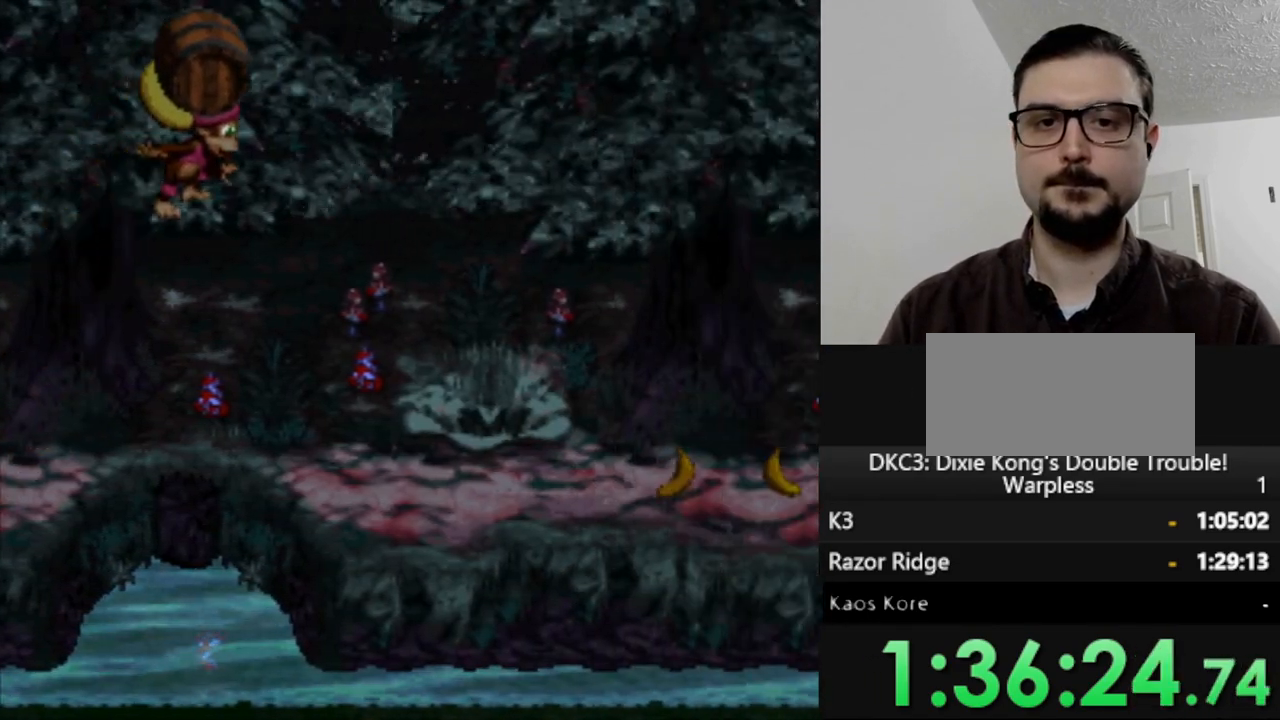
{"buttons": ["Y"], "events": [[350, "B", "up"]]}
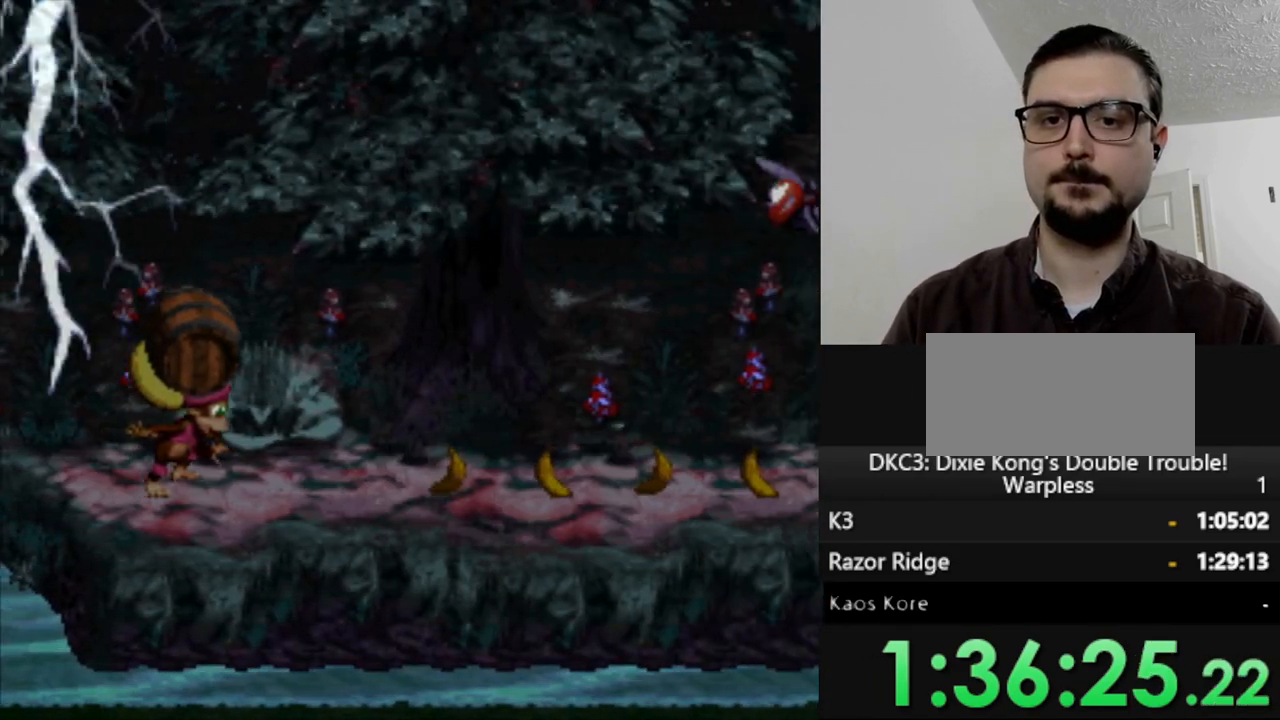
{"buttons": ["Y"], "events": []}
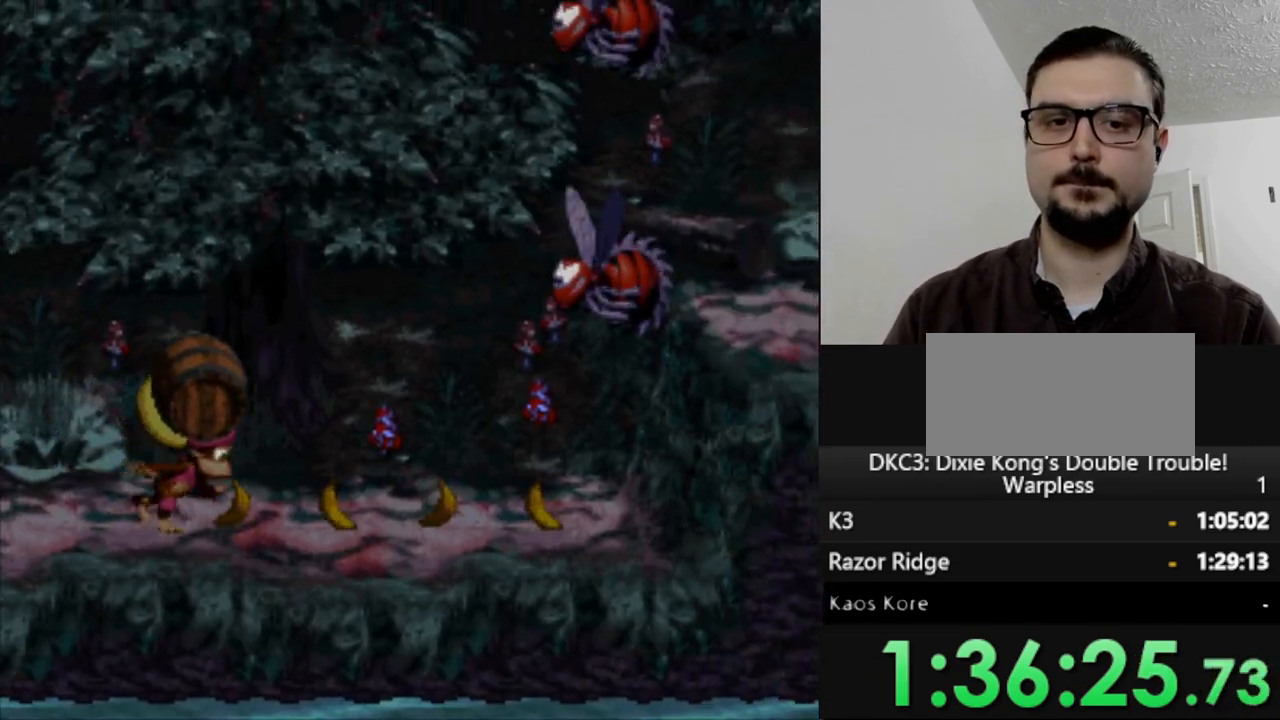
{"buttons": ["Y"], "events": []}
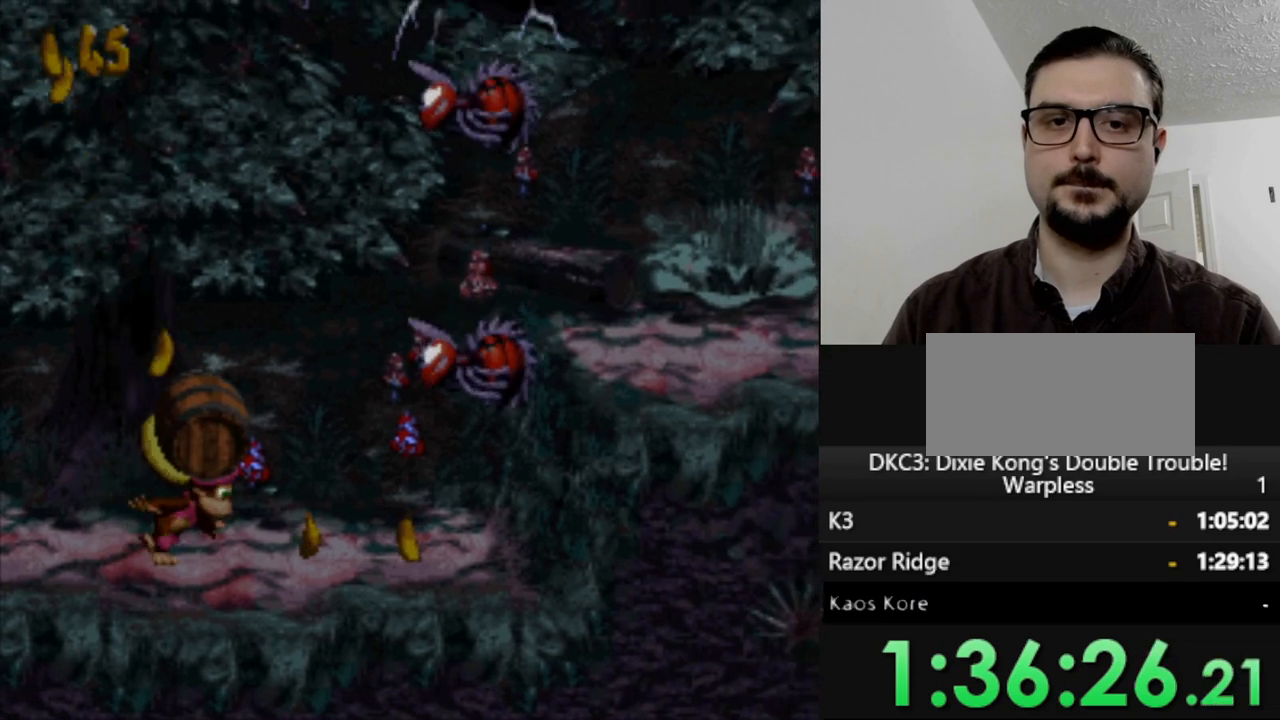
{"buttons": ["Y"], "events": []}
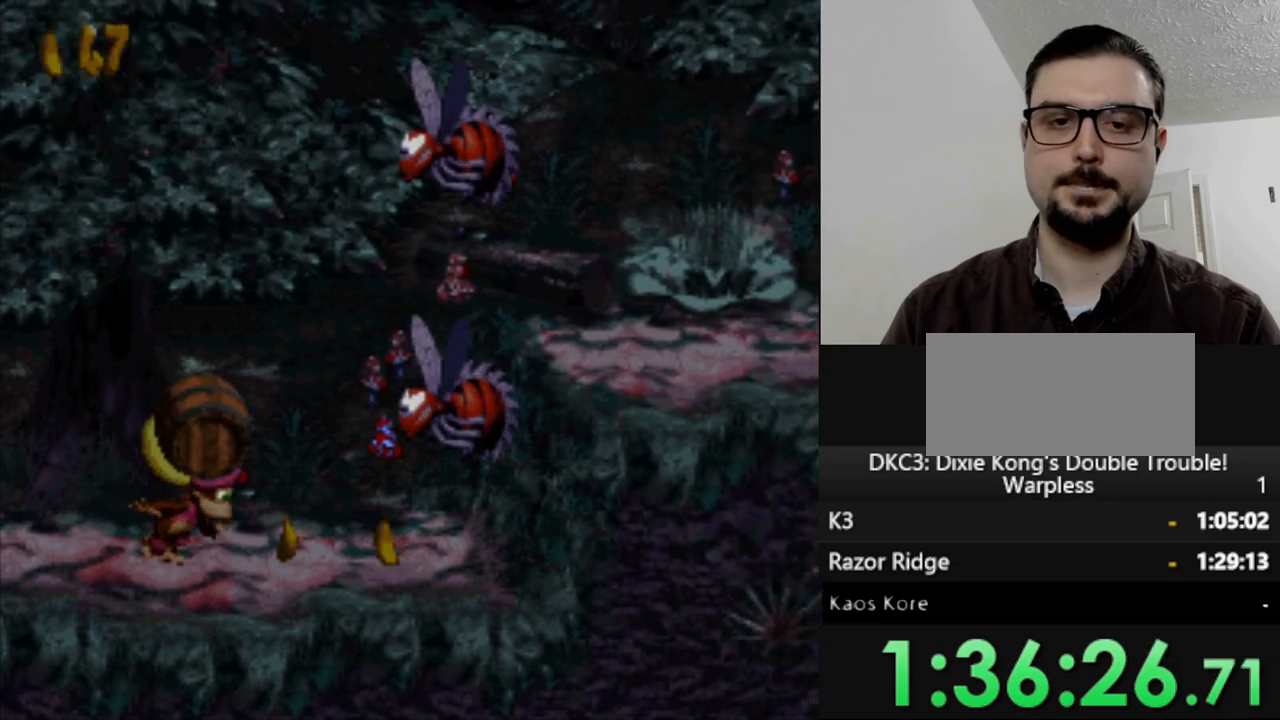
{"buttons": ["Y"], "events": []}
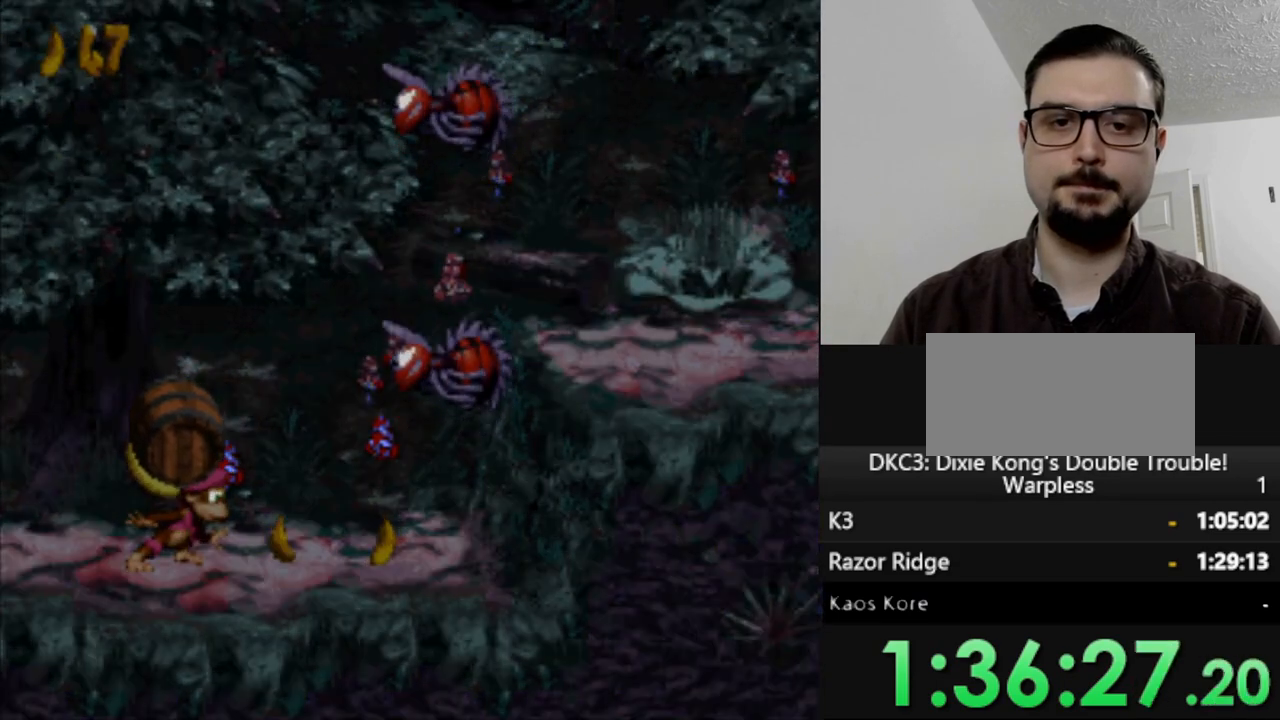
{"buttons": ["Y", "DPAD_RIGHT"], "events": [[217, "DPAD_RIGHT", "down"], [317, "DPAD_RIGHT", "up"], [483, "DPAD_RIGHT", "down"]]}
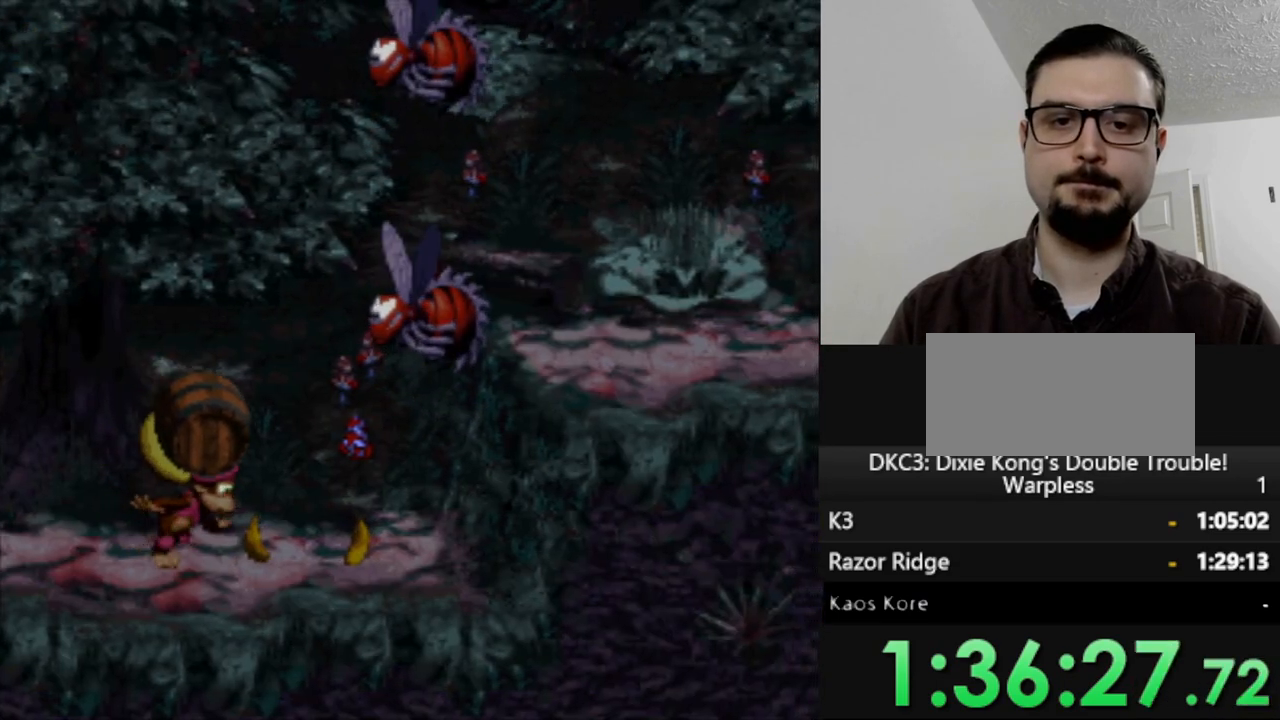
{"buttons": ["Y"], "events": [[283, "DPAD_RIGHT", "up"]]}
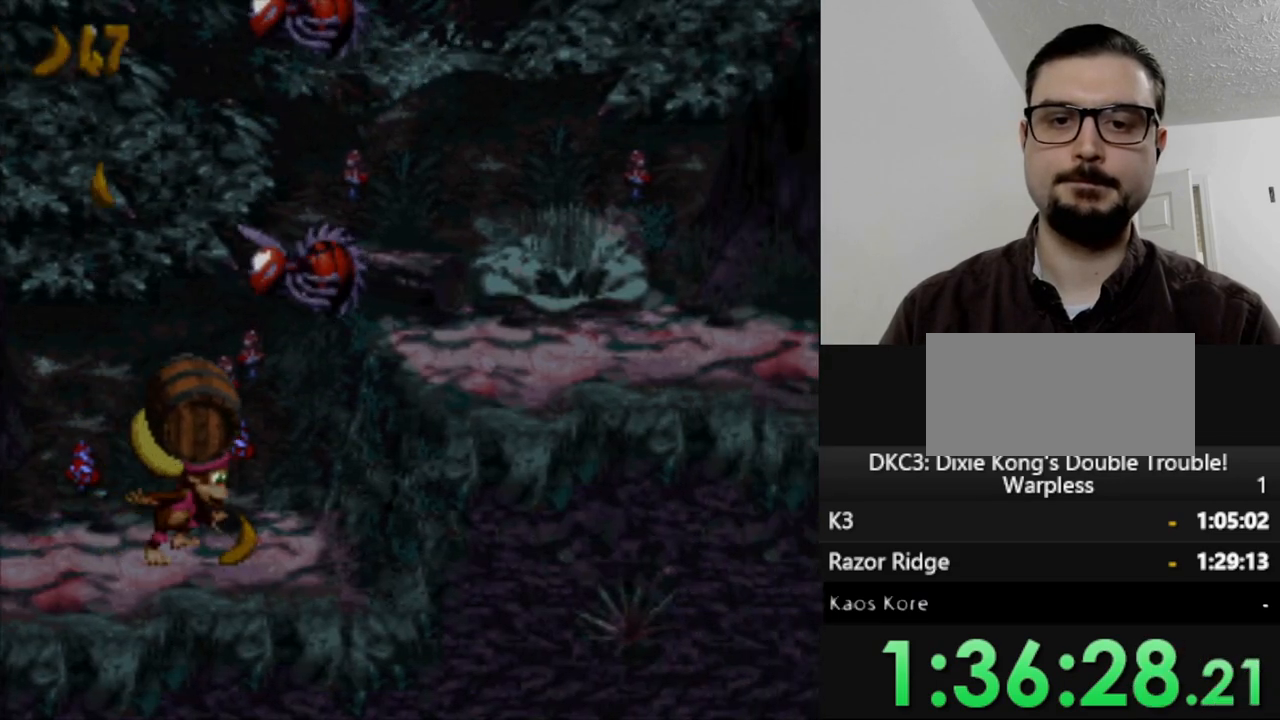
{"buttons": ["Y"], "events": [[117, "DPAD_RIGHT", "down"], [333, "DPAD_RIGHT", "up"]]}
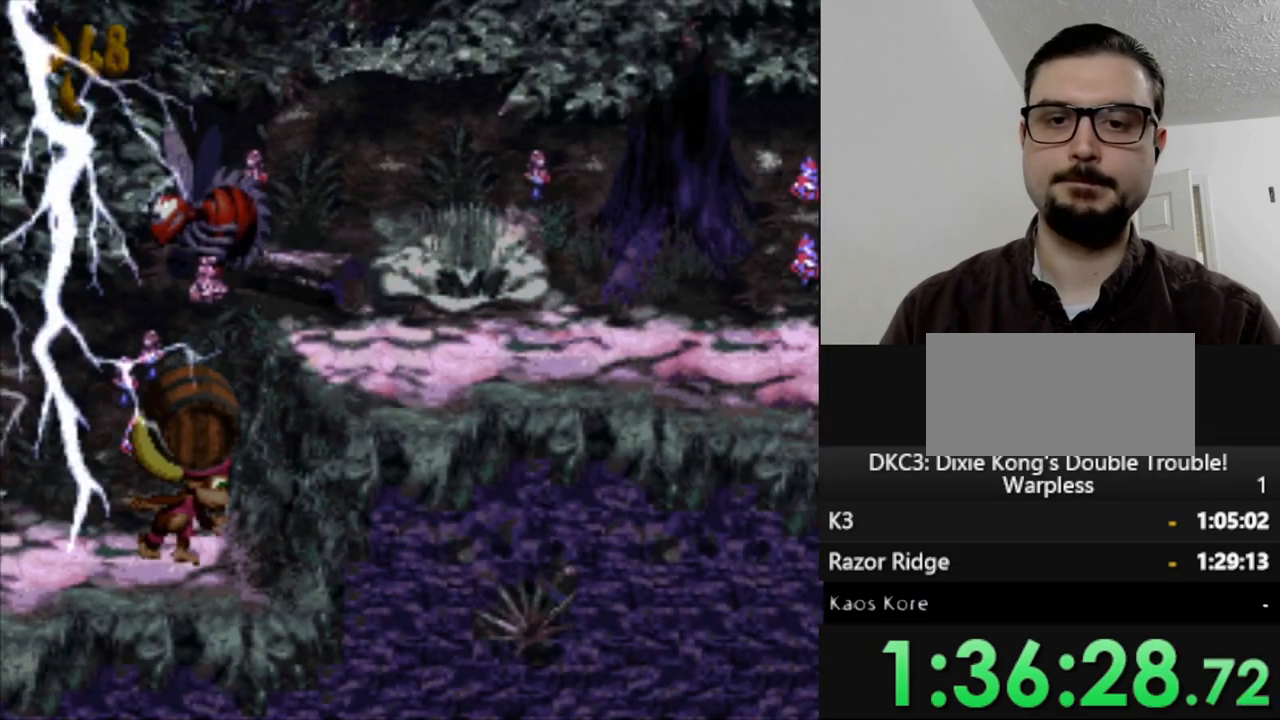
{"buttons": ["Y", "DPAD_RIGHT"], "events": [[333, "DPAD_RIGHT", "down"]]}
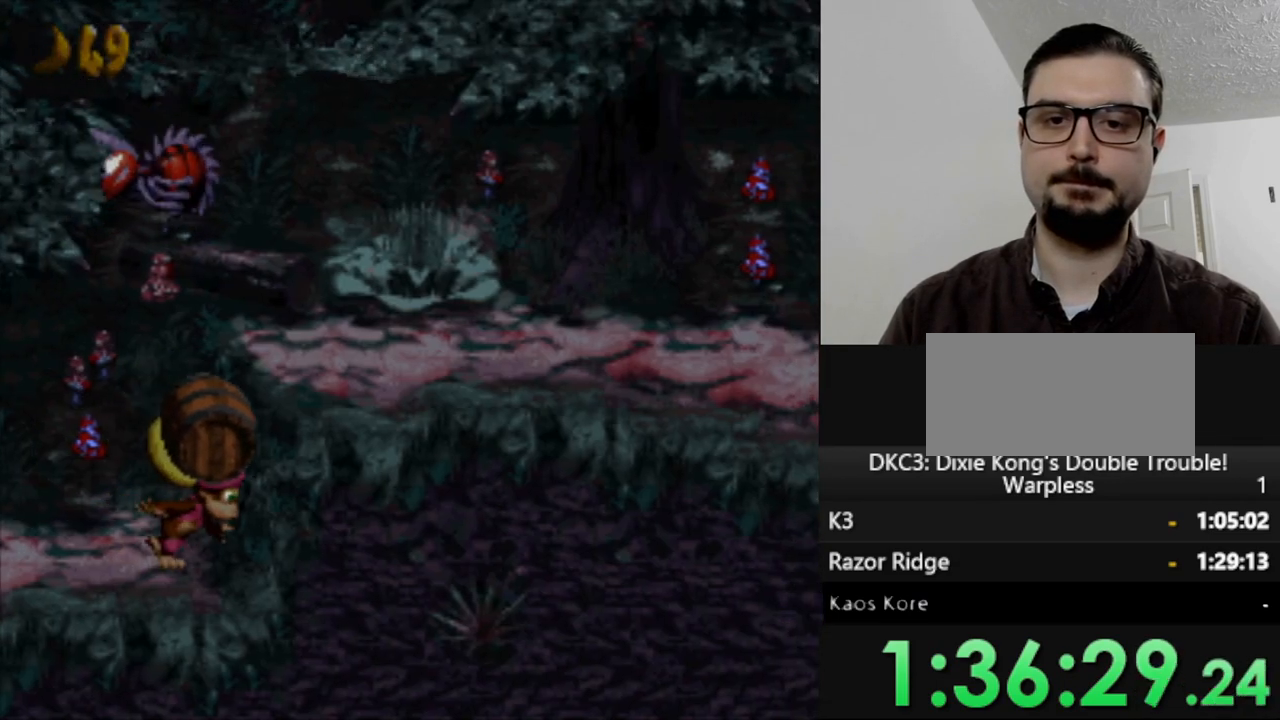
{"buttons": ["Y", "DPAD_RIGHT"], "events": [[17, "B", "down"], [267, "B", "up"]]}
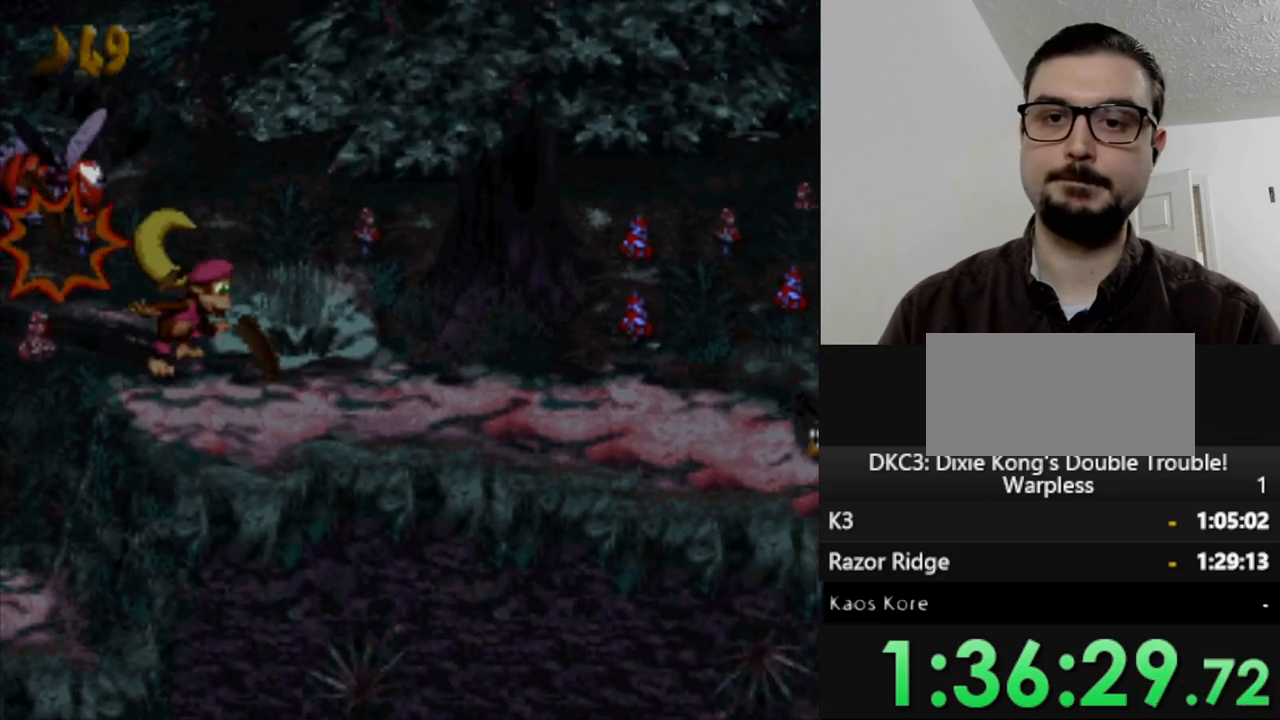
{"buttons": ["B", "Y", "DPAD_RIGHT"], "events": [[500, "B", "down"]]}
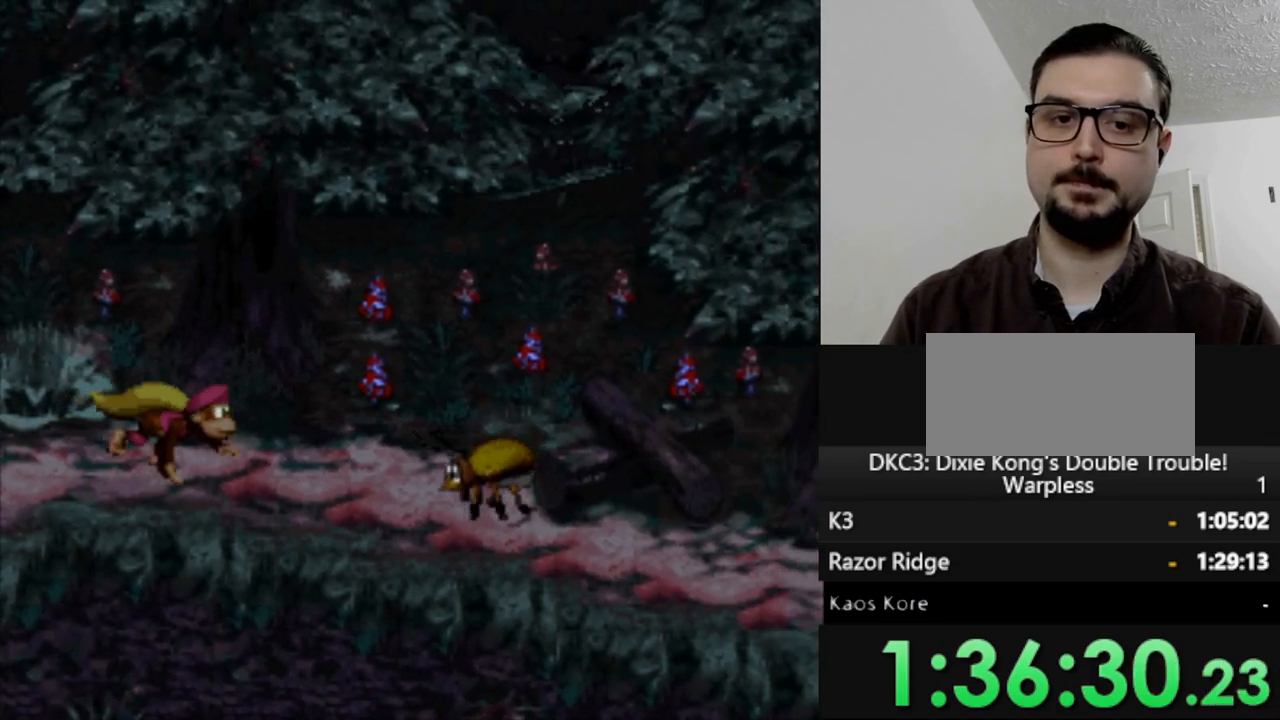
{"buttons": ["Y"], "events": [[350, "B", "up"], [450, "DPAD_RIGHT", "up"]]}
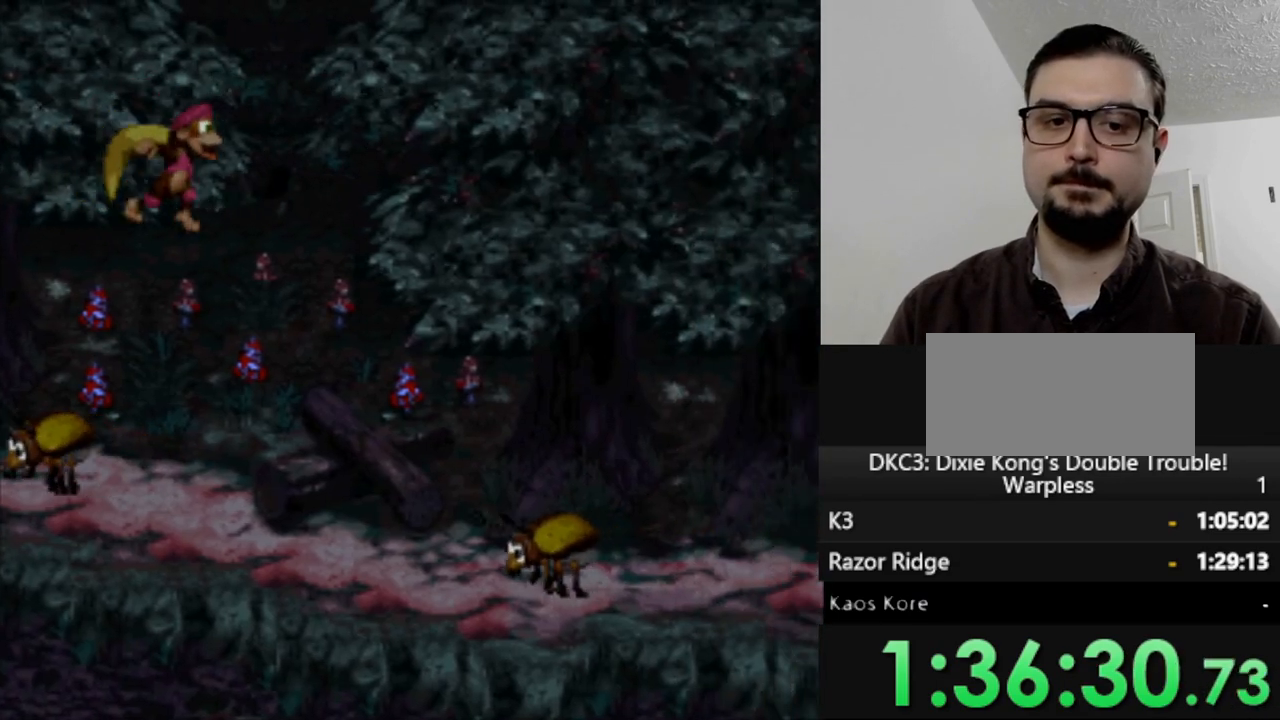
{"buttons": ["B", "Y", "DPAD_RIGHT"], "events": [[333, "B", "down"], [383, "DPAD_RIGHT", "down"]]}
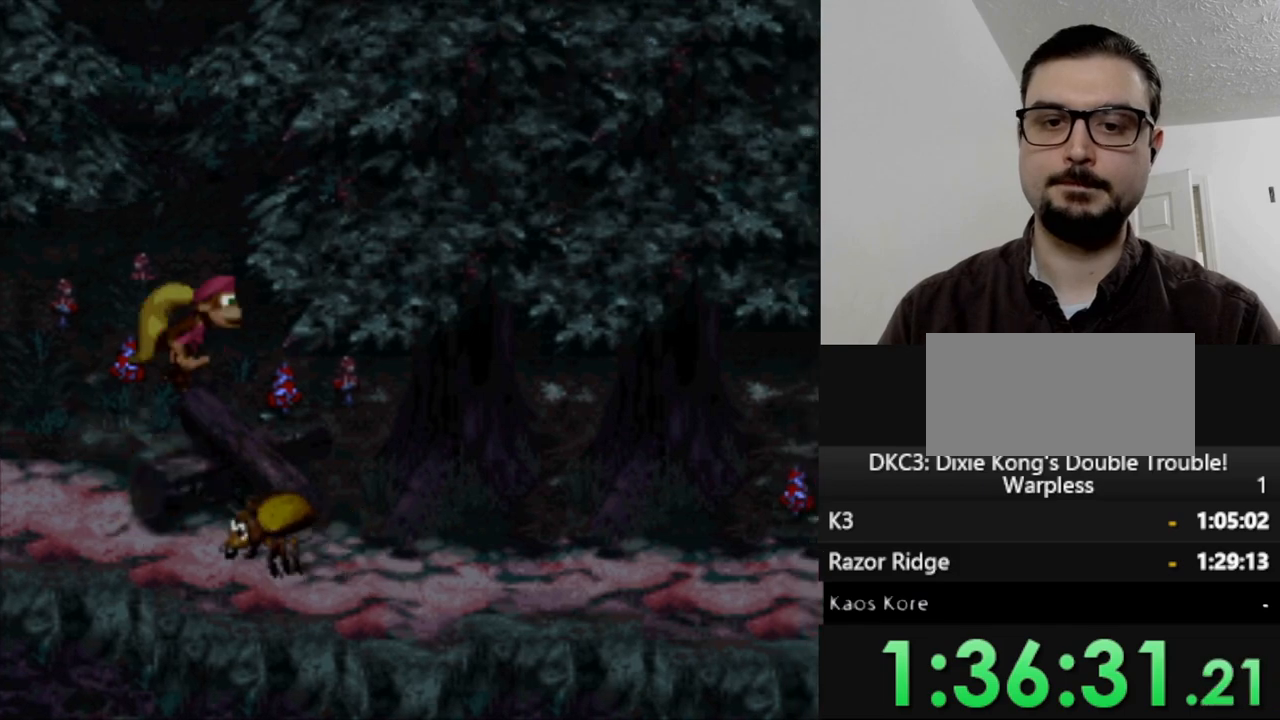
{"buttons": ["Y"], "events": [[133, "B", "up"], [300, "DPAD_RIGHT", "up"]]}
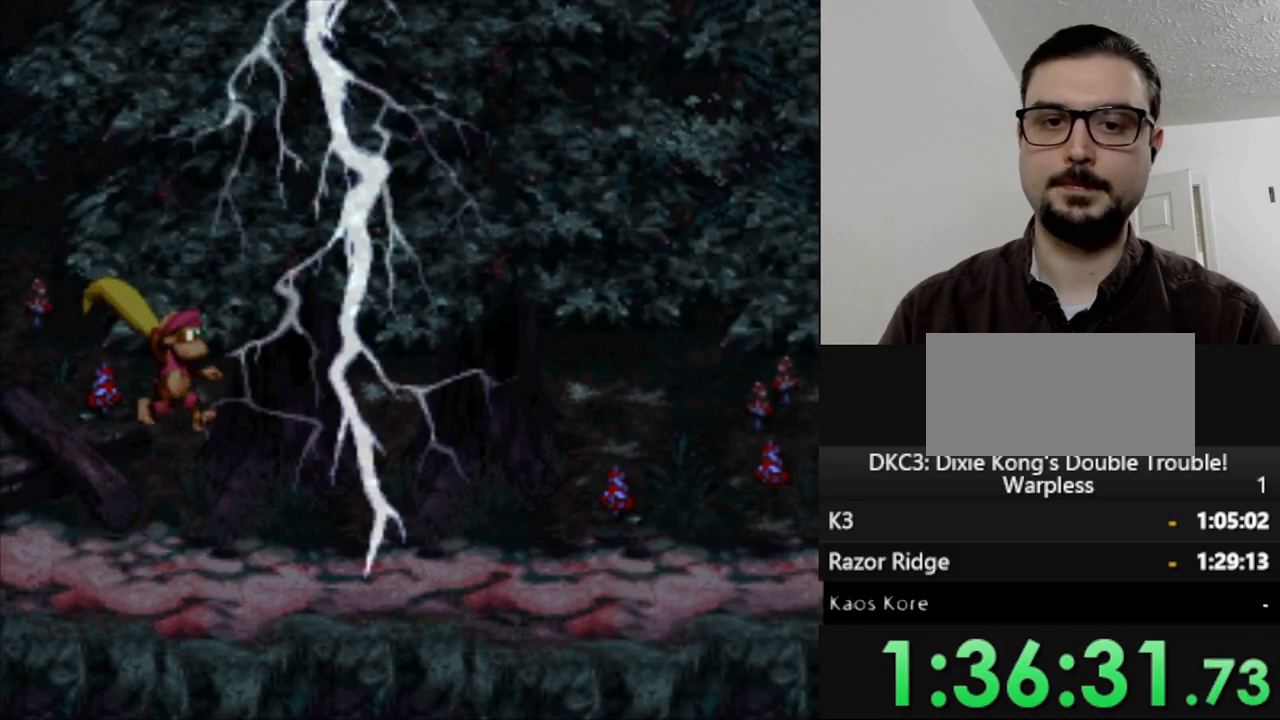
{"buttons": ["Y", "DPAD_RIGHT"], "events": [[317, "DPAD_RIGHT", "down"]]}
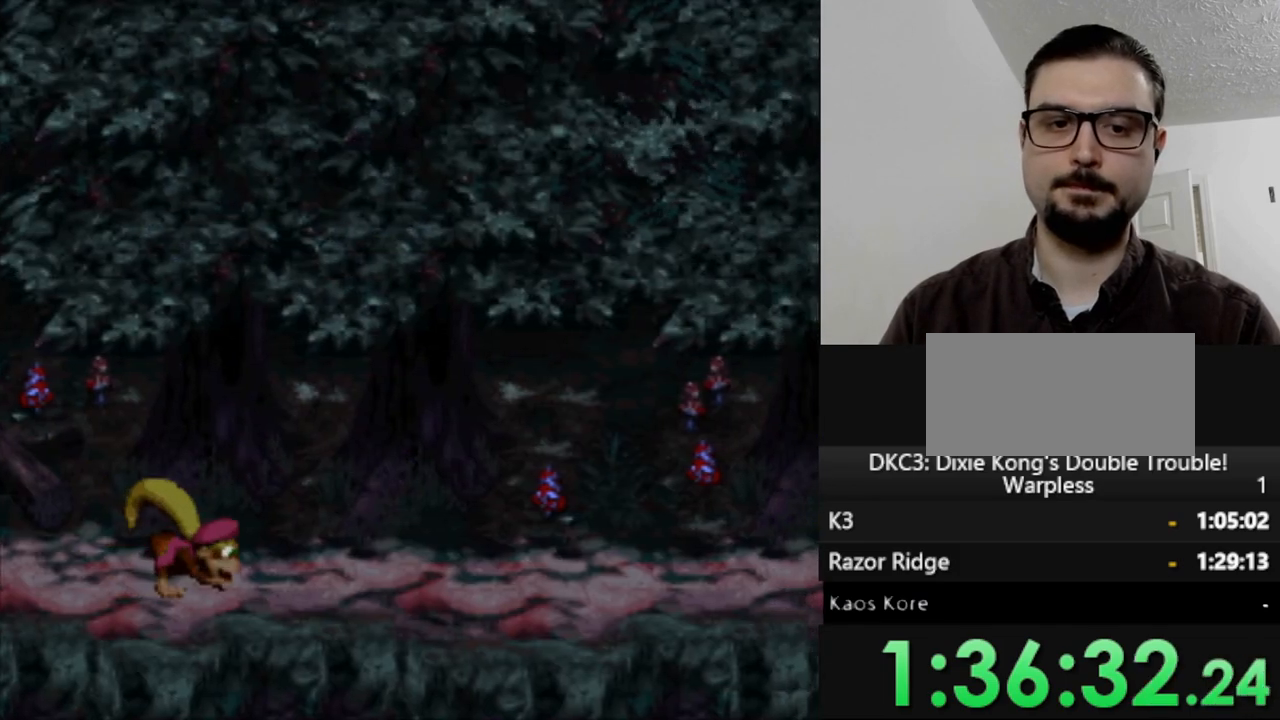
{"buttons": ["Y", "DPAD_RIGHT"], "events": []}
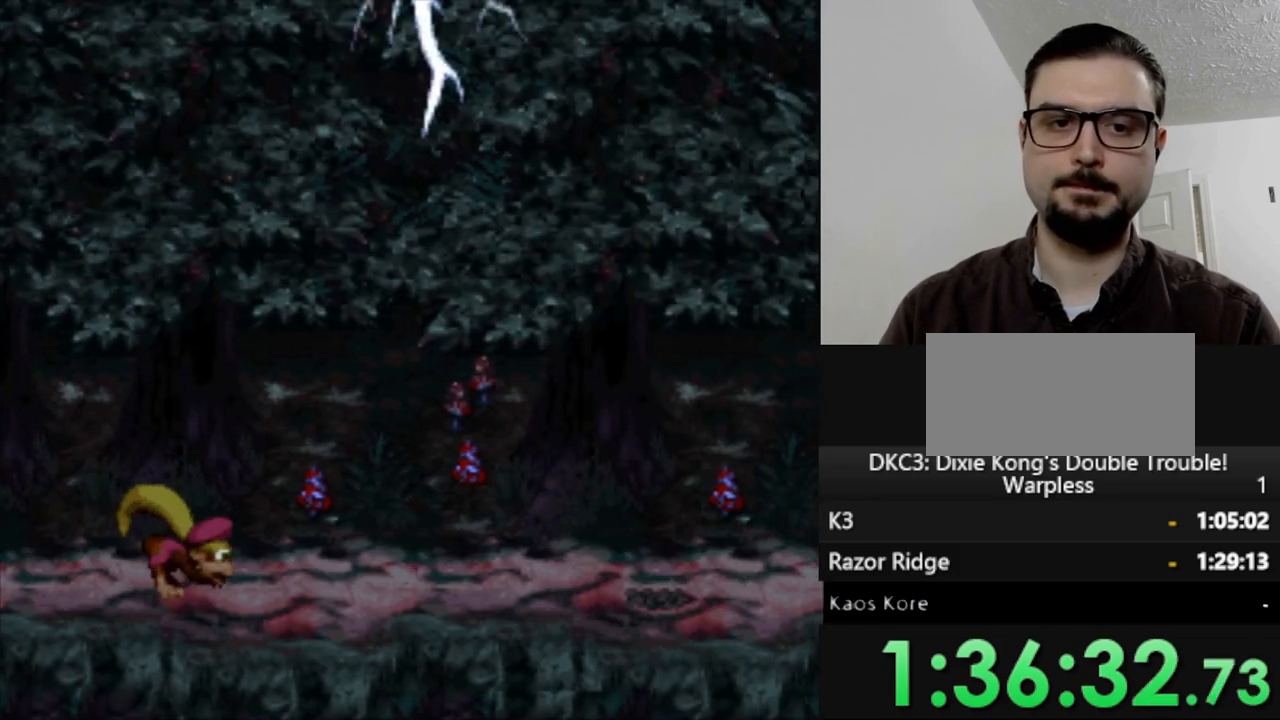
{"buttons": ["Y", "DPAD_RIGHT"], "events": []}
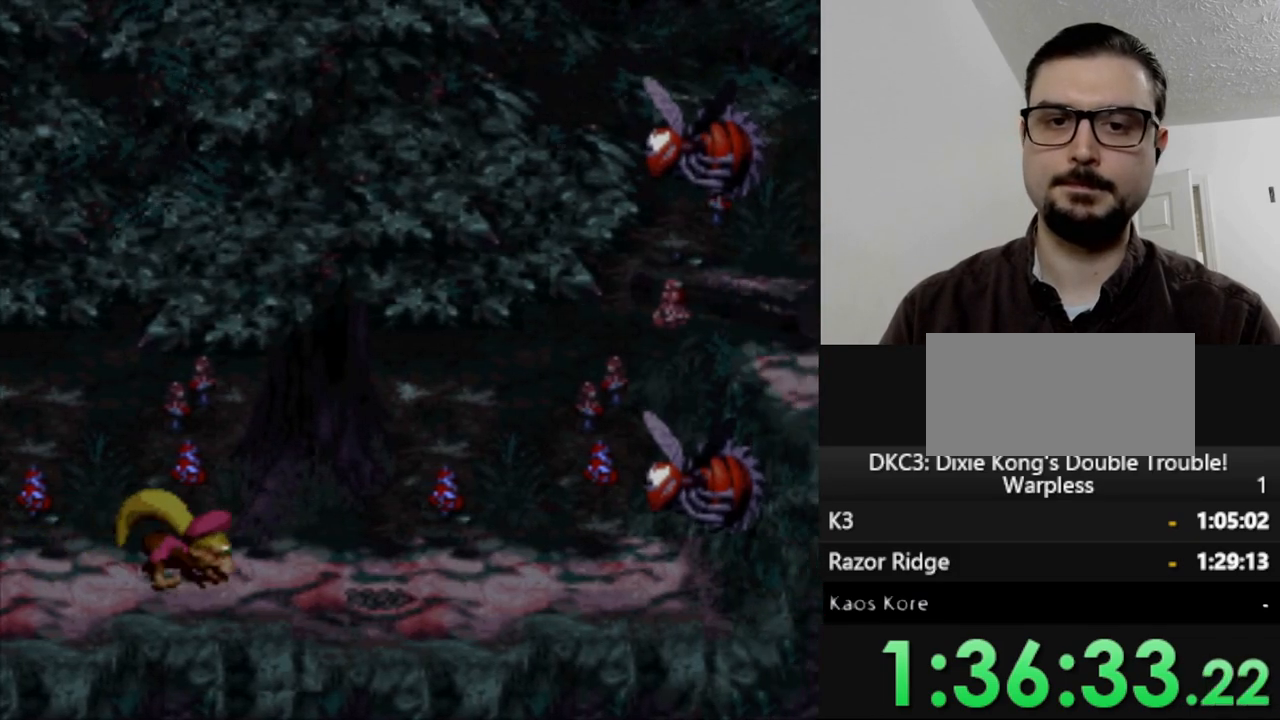
{"buttons": ["Y"], "events": [[183, "DPAD_RIGHT", "up"]]}
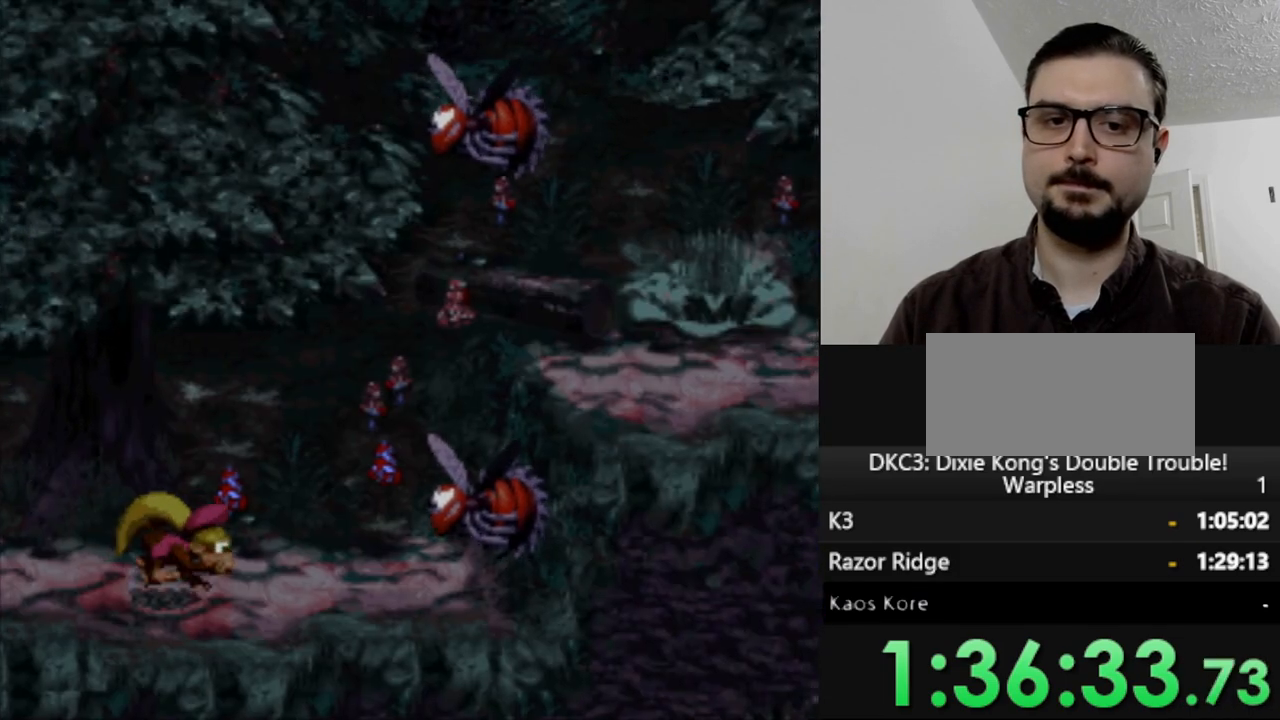
{"buttons": ["Y", "DPAD_LEFT"], "events": [[233, "DPAD_LEFT", "down"]]}
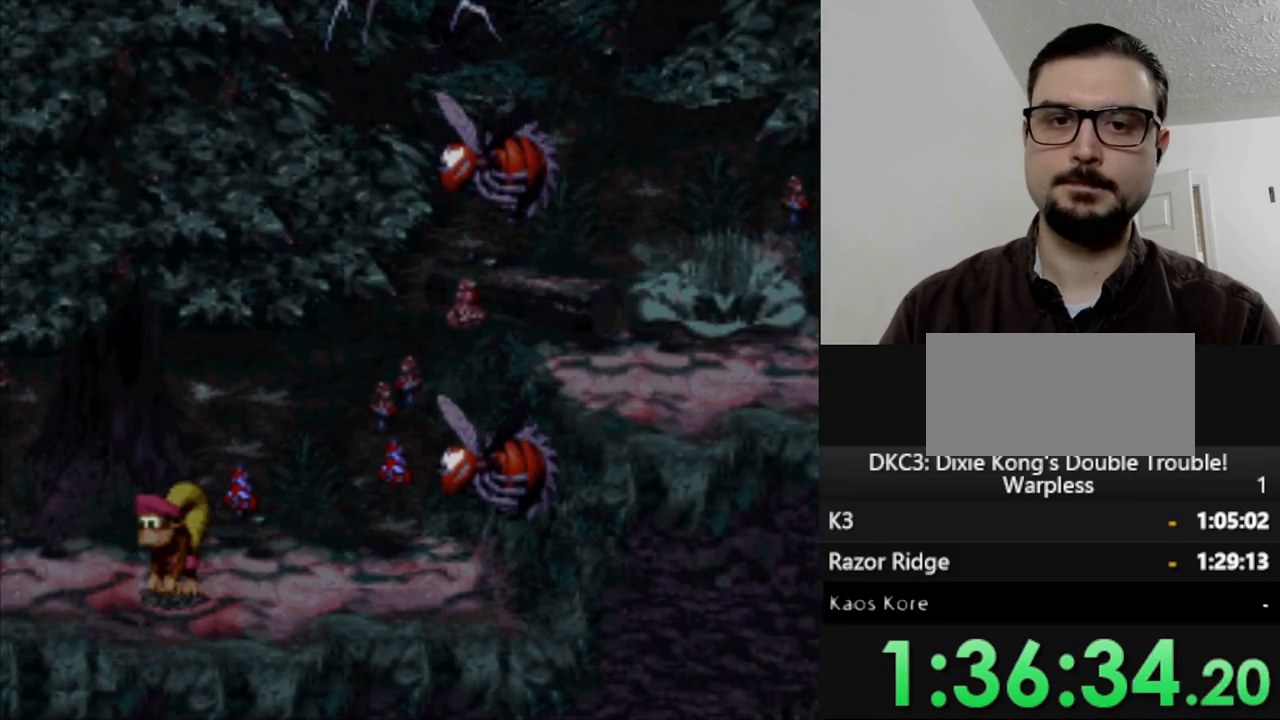
{"buttons": ["Y"], "events": [[250, "DPAD_LEFT", "up"], [283, "DPAD_RIGHT", "down"], [433, "DPAD_RIGHT", "up"]]}
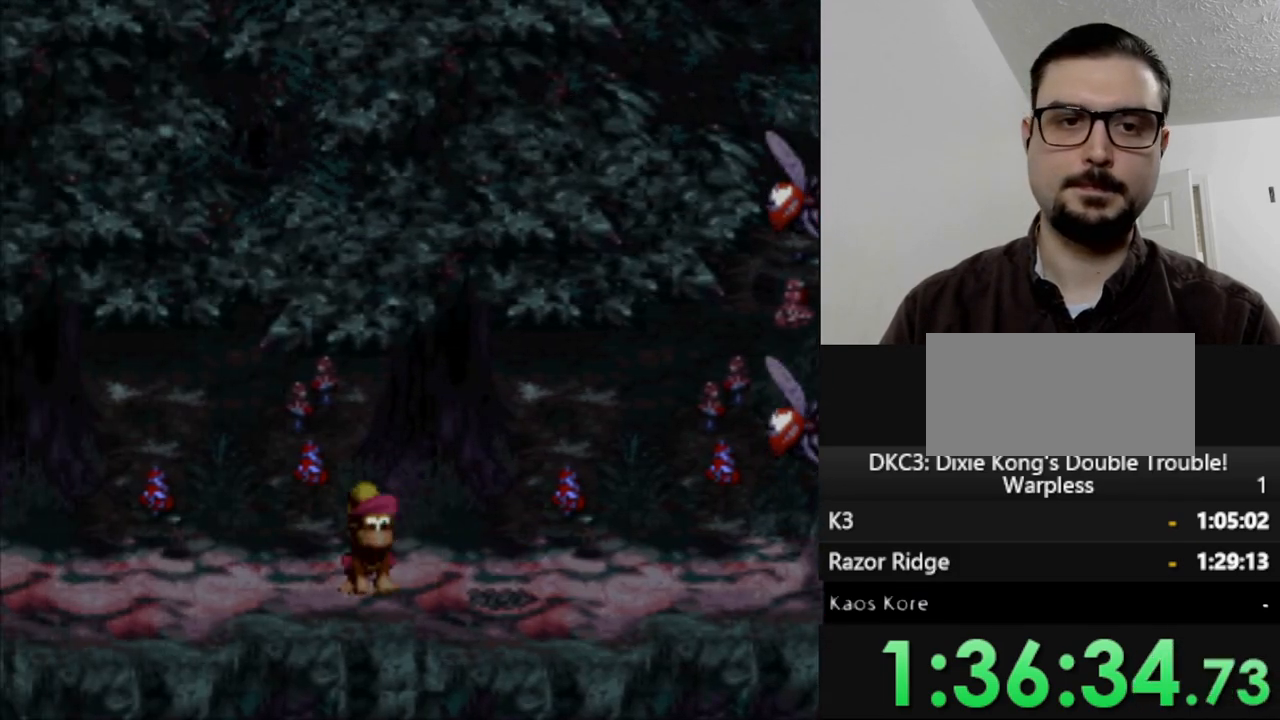
{"buttons": ["Y"], "events": []}
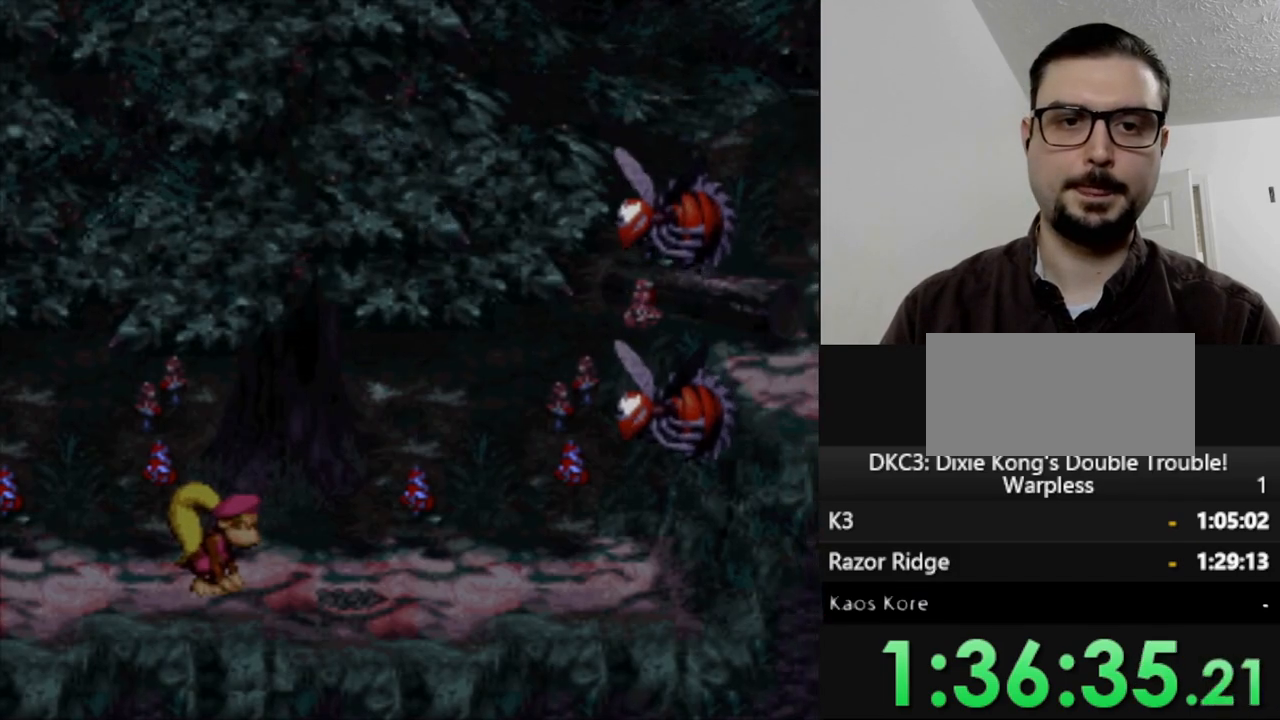
{"buttons": ["Y", "DPAD_RIGHT"], "events": [[100, "DPAD_RIGHT", "down"], [200, "DPAD_RIGHT", "up"], [350, "DPAD_RIGHT", "down"]]}
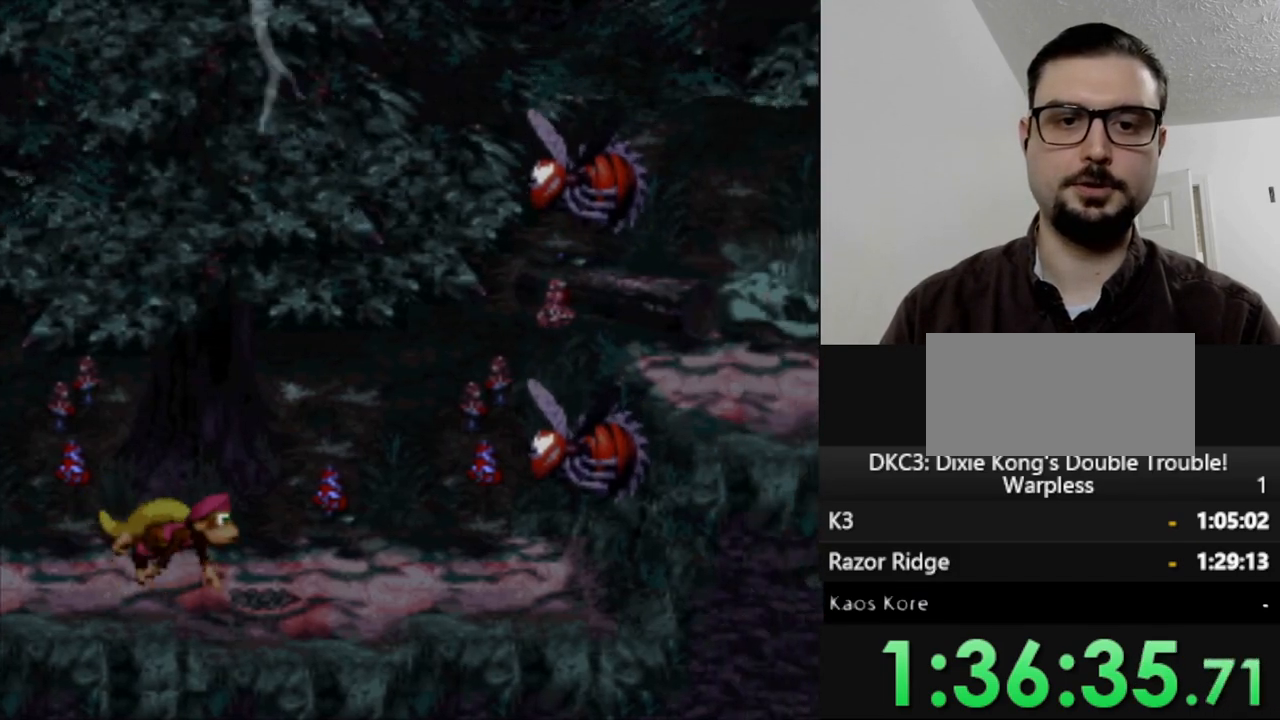
{"buttons": ["B", "Y", "DPAD_RIGHT"], "events": [[383, "B", "down"]]}
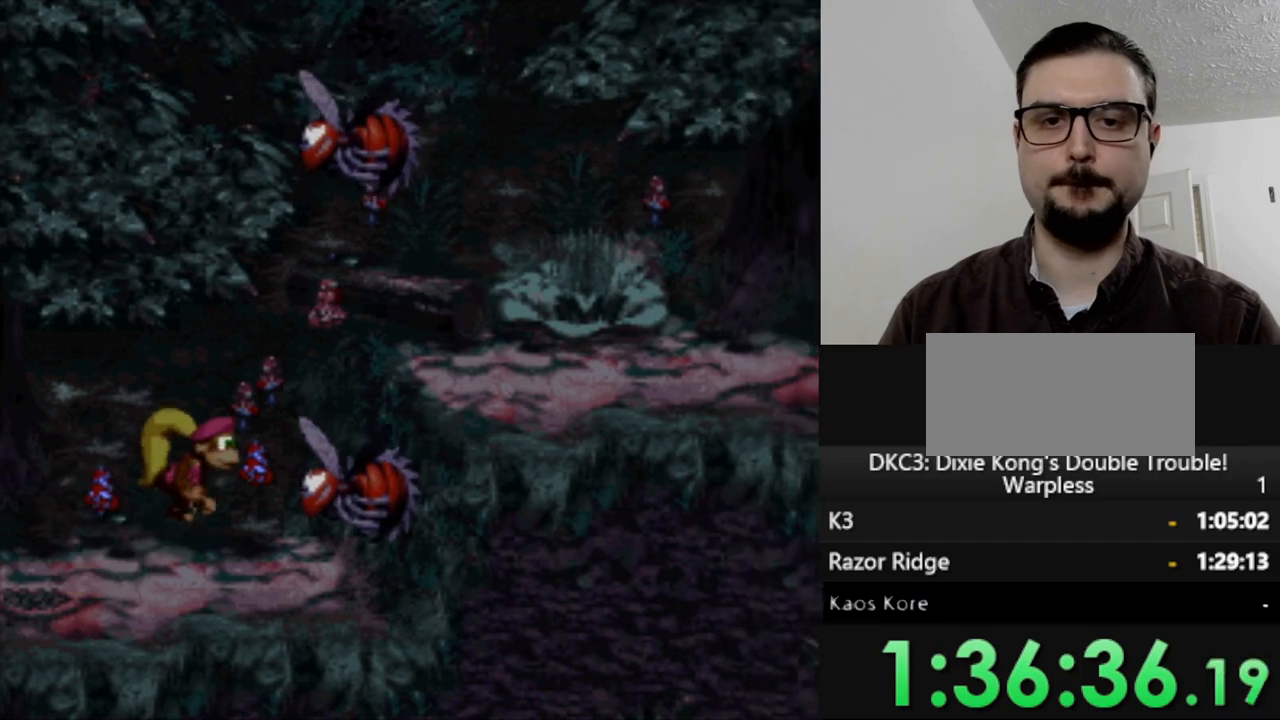
{"buttons": ["B", "Y", "DPAD_RIGHT"], "events": []}
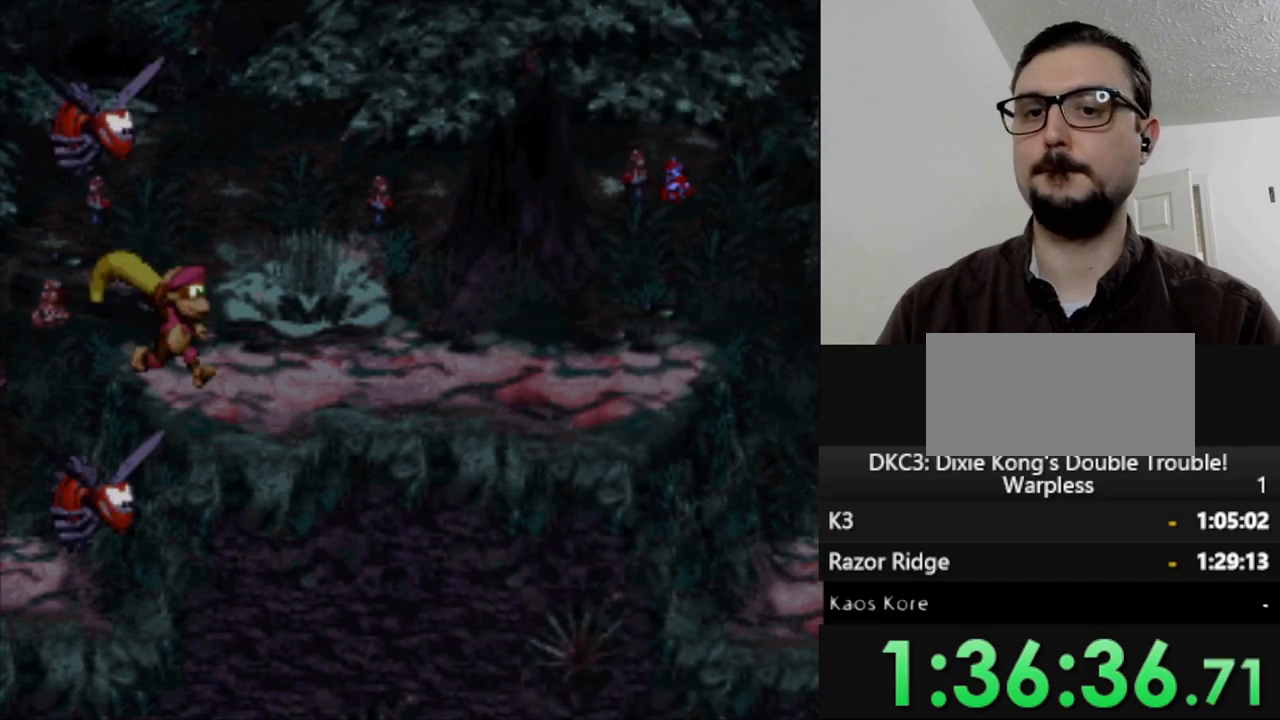
{"buttons": ["Y", "DPAD_RIGHT"], "events": [[83, "B", "up"]]}
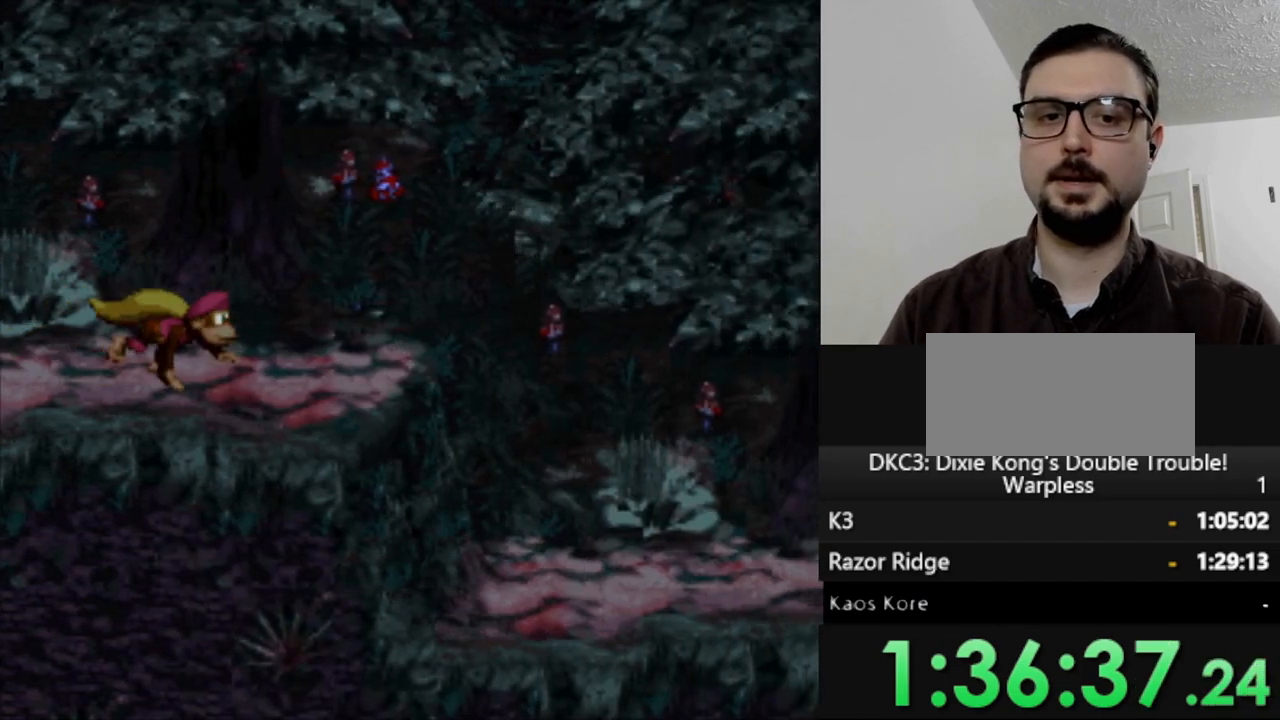
{"buttons": ["Y", "DPAD_RIGHT"], "events": []}
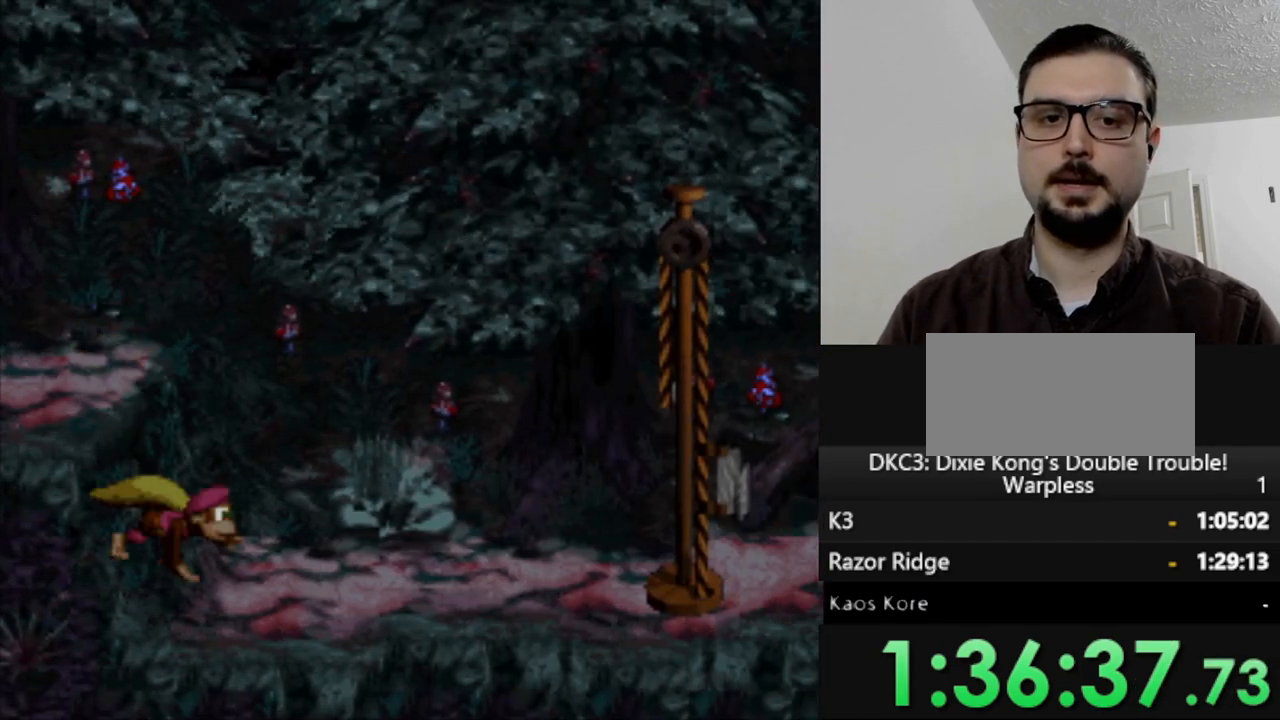
{"buttons": ["B", "Y", "DPAD_RIGHT"], "events": [[433, "B", "down"]]}
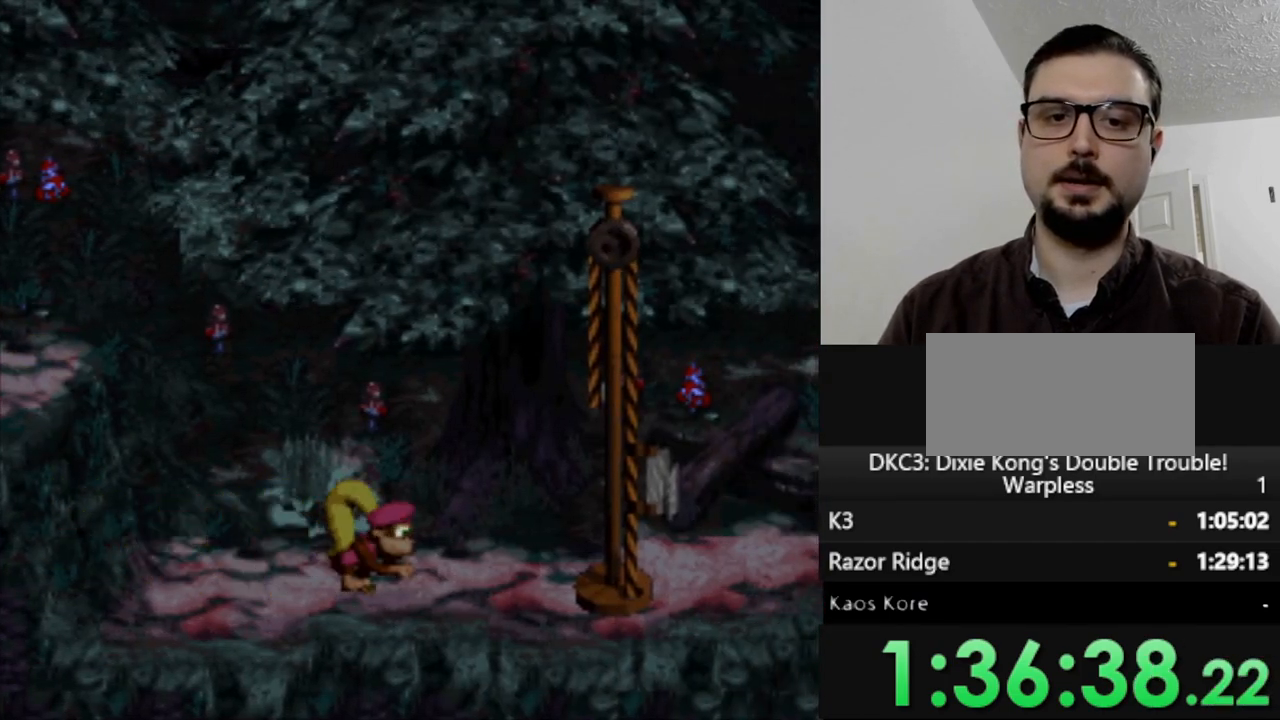
{"buttons": [], "events": [[67, "B", "up"], [67, "Y", "up"], [283, "DPAD_RIGHT", "up"]]}